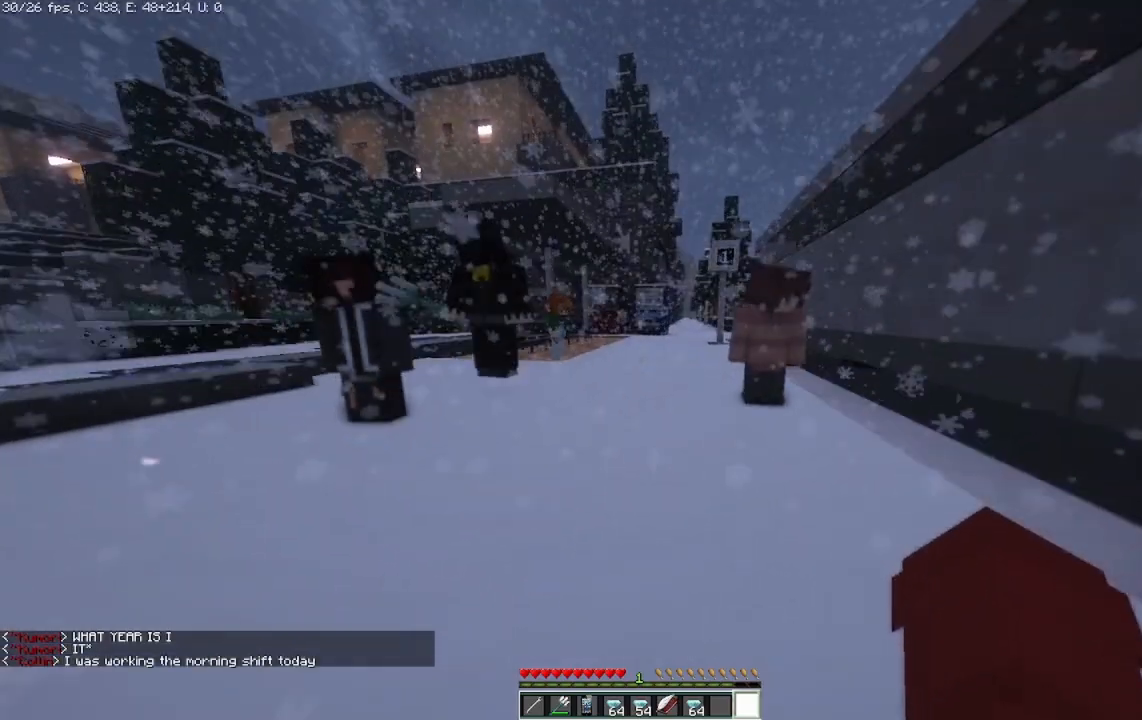
Gameplay with keyboard and mouse; each line is a JSON object with the keys and mouse buttons held at the frame after it. "events" lists presses ("down") and releases ("up") of "a", "d", "s", "space", "w", "mouse_left" and "mouse_right" between this image and that frame as [ms after this image, input, new state], when the widget could be followed in between. "mouse_left", "mouse_right" = the "left", "right" buttons of the "mouse" list. No other keys are recorded. Fast repeated clicks can show as one long hold. Mouse movement is not recorded.
{"keys": ["w"], "mouse": [], "events": [[167, "w", "down"], [250, "d", "down"], [500, "d", "up"]]}
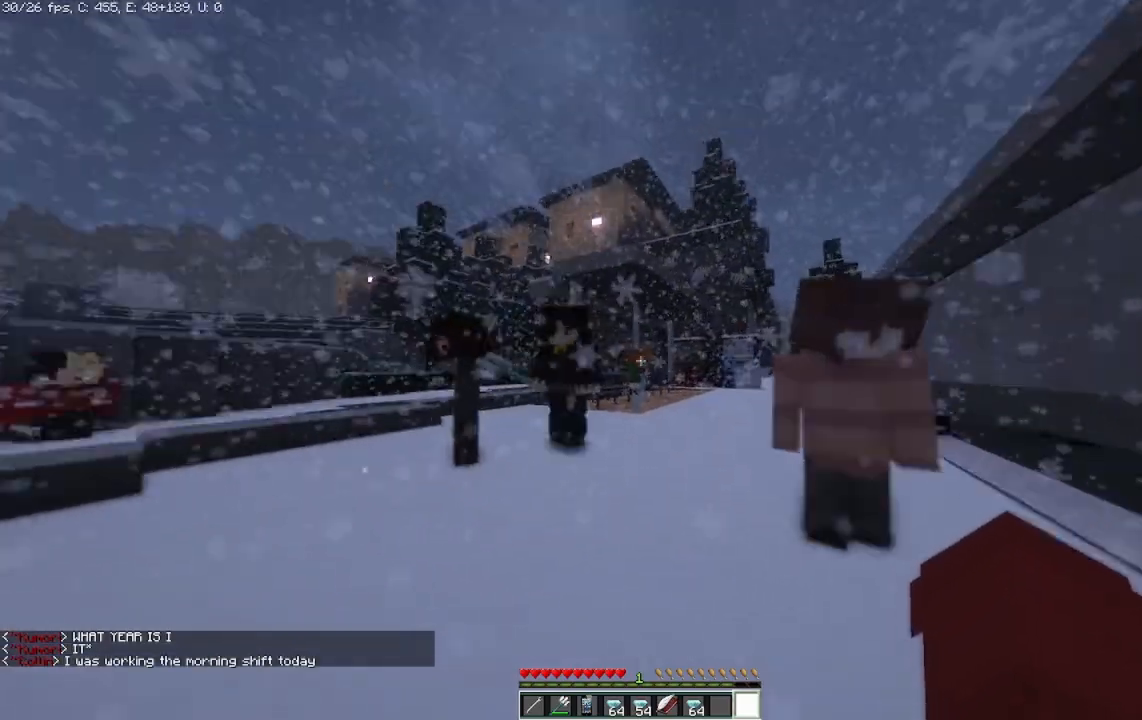
{"keys": ["w"], "mouse": [], "events": [[250, "w", "up"], [458, "w", "down"]]}
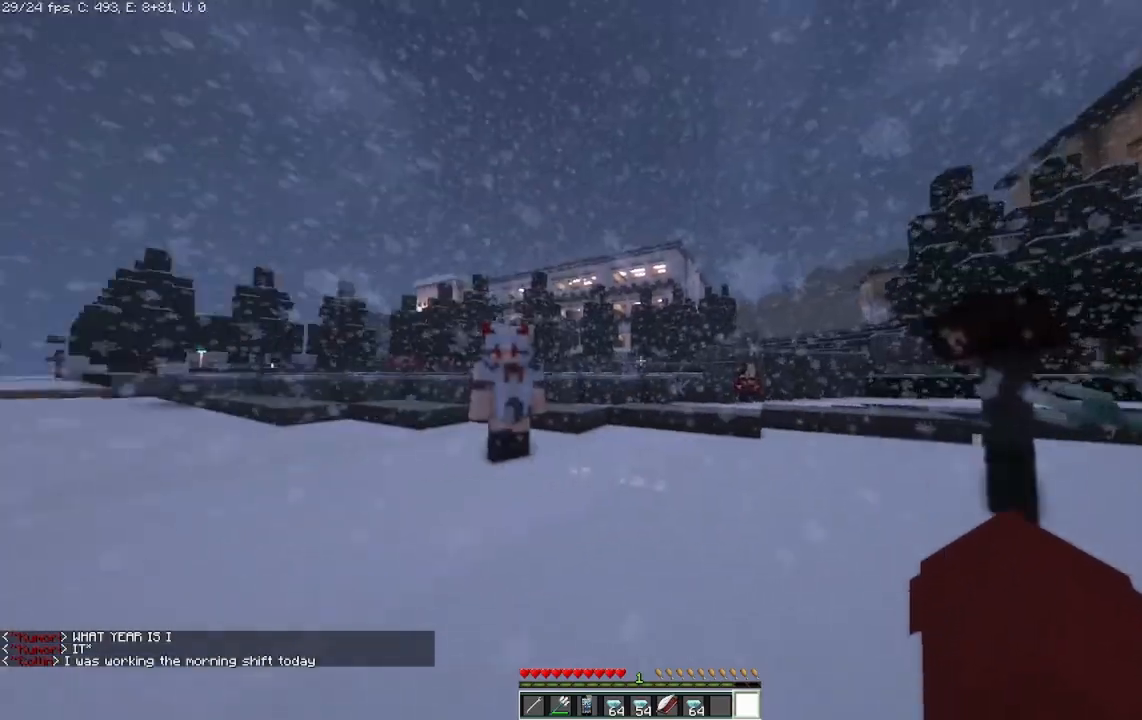
{"keys": ["w"], "mouse": [], "events": []}
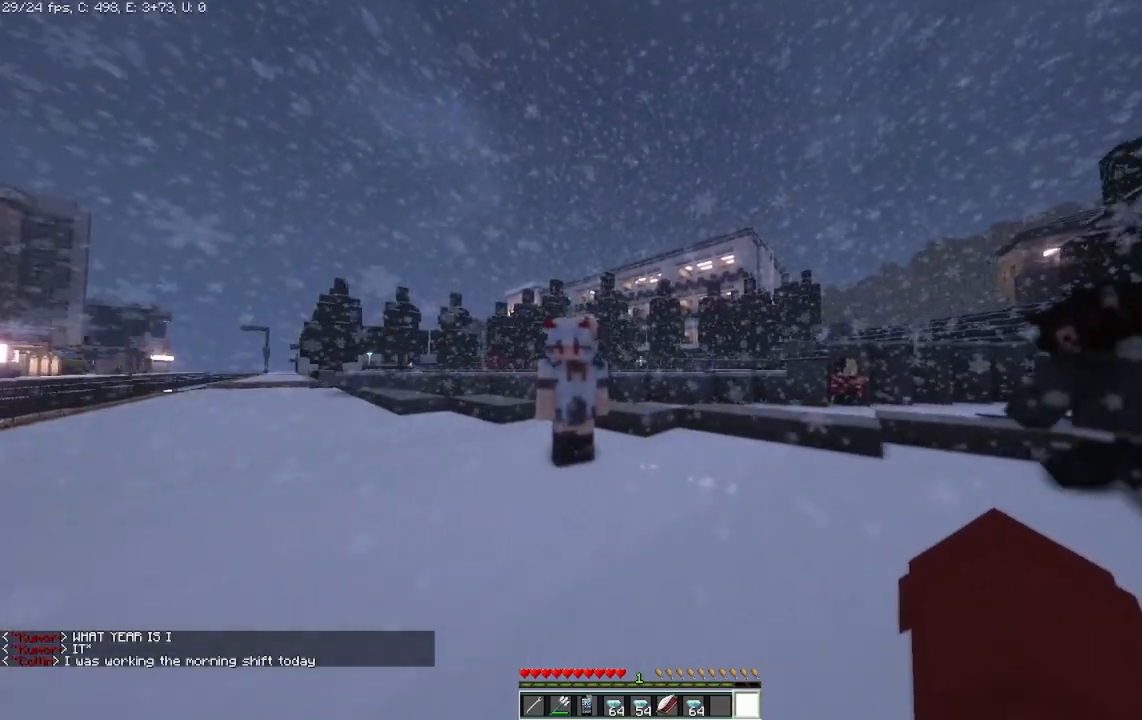
{"keys": [], "mouse": [], "events": [[42, "w", "up"]]}
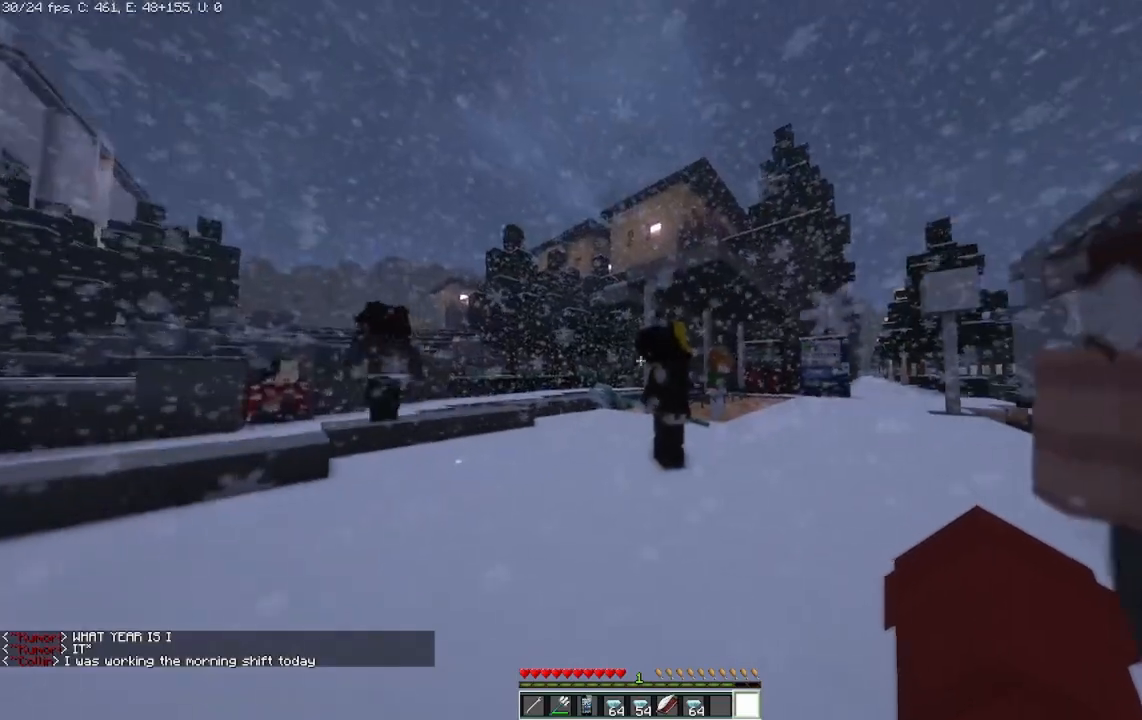
{"keys": [], "mouse": [], "events": [[333, "d", "down"], [500, "d", "up"]]}
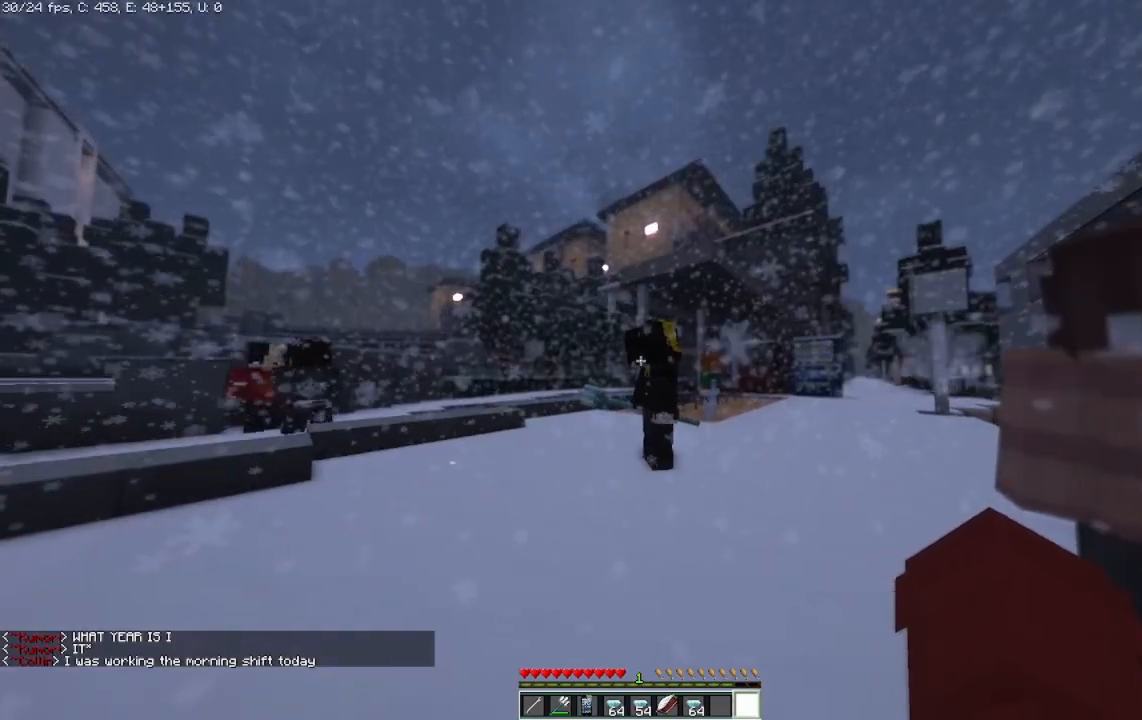
{"keys": [], "mouse": [], "events": []}
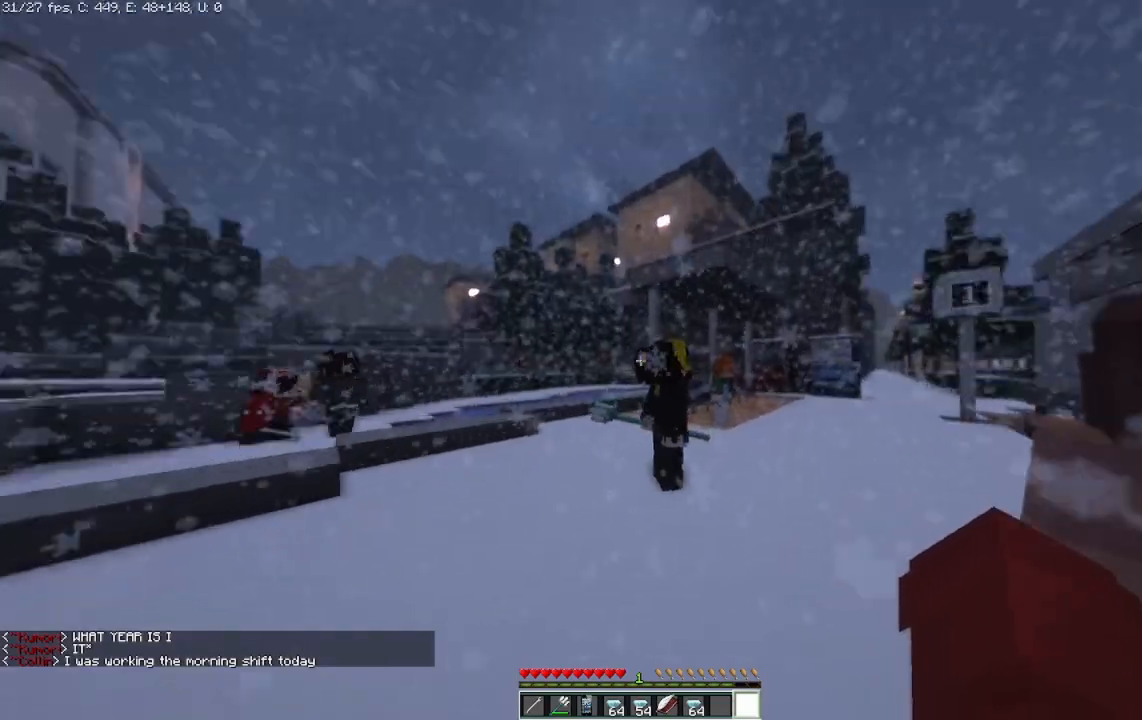
{"keys": [], "mouse": [], "events": []}
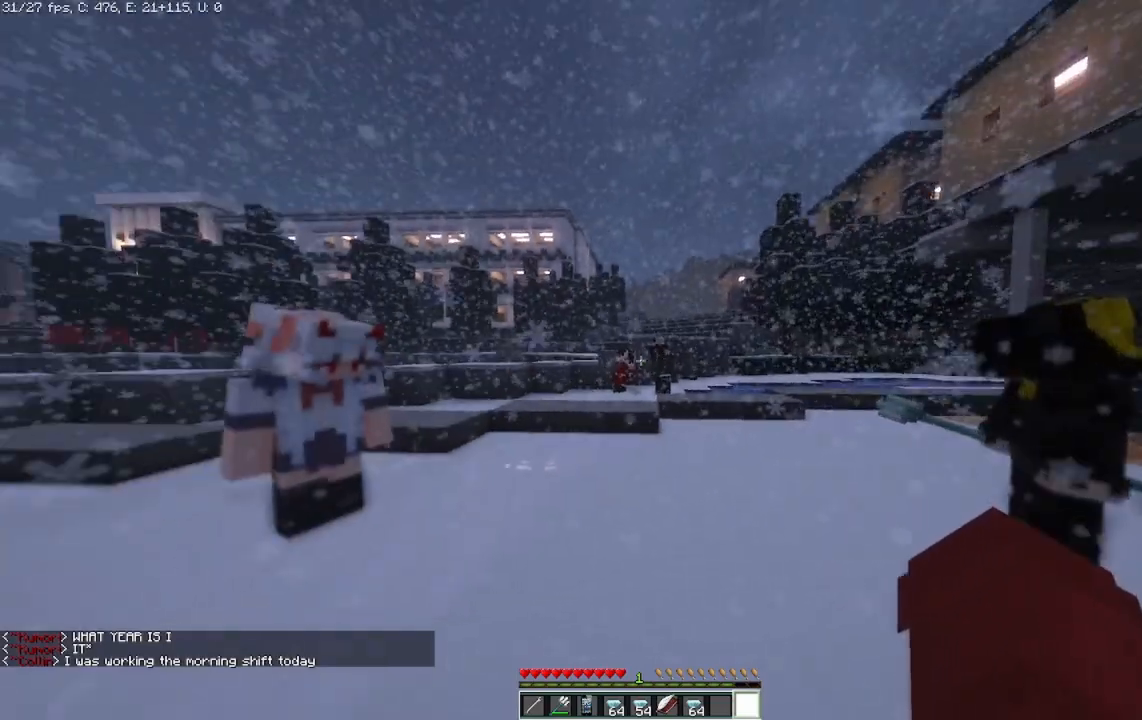
{"keys": [], "mouse": [], "events": []}
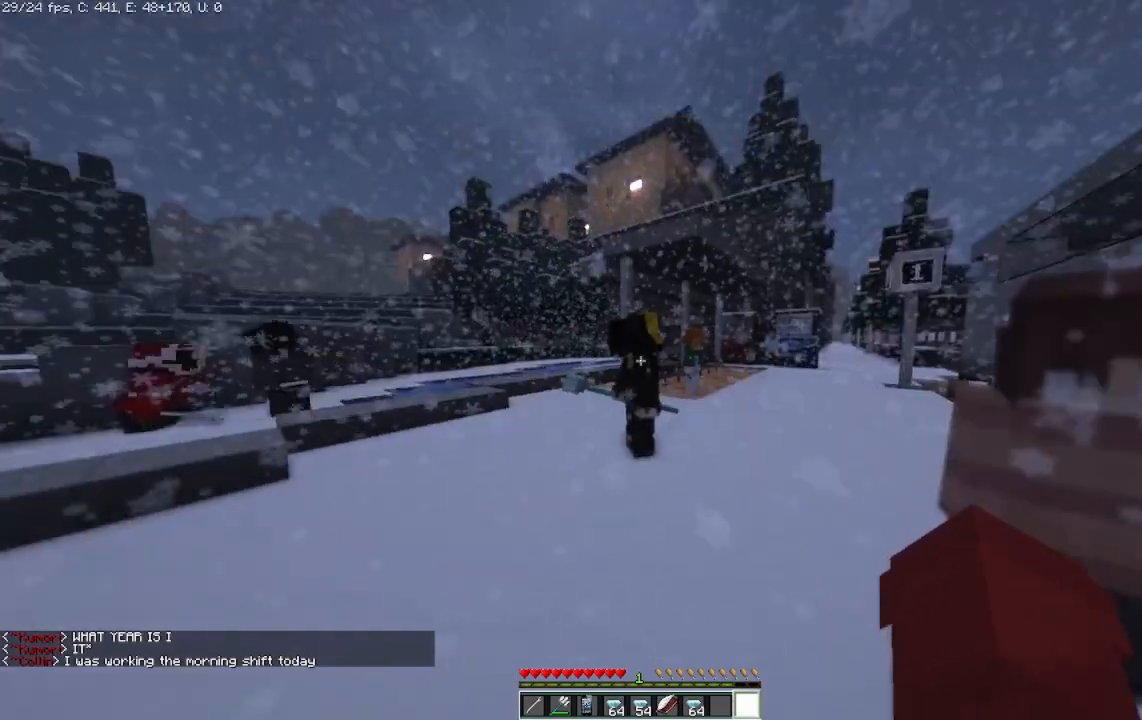
{"keys": [], "mouse": [], "events": []}
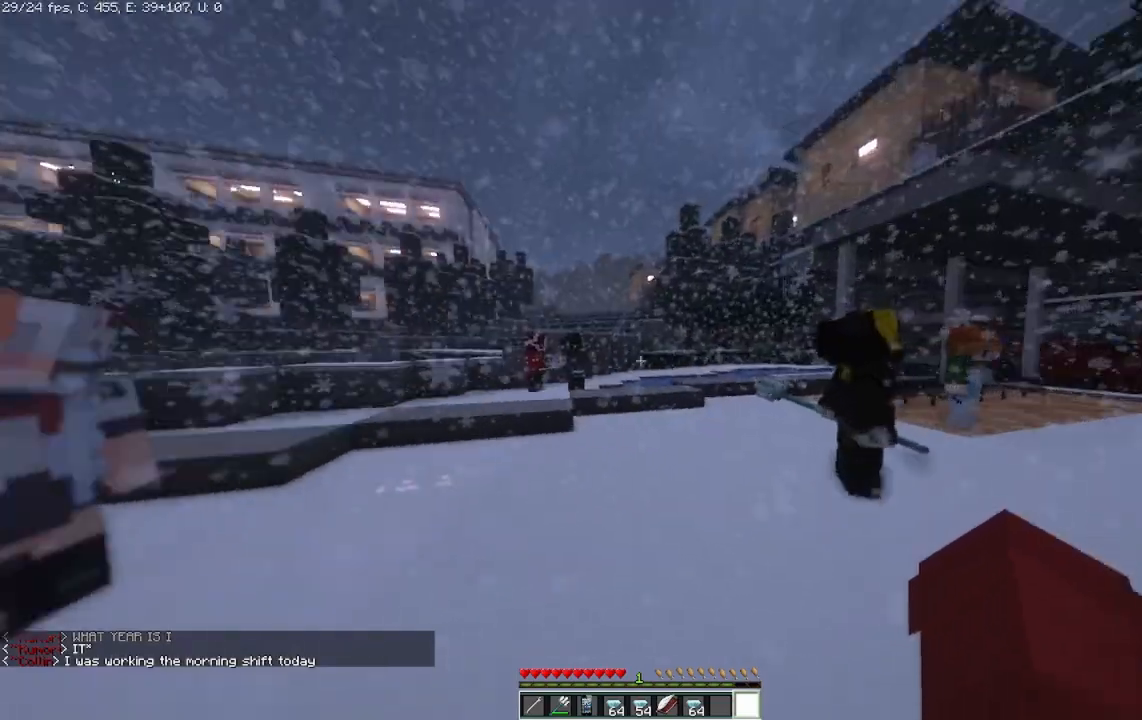
{"keys": ["w"], "mouse": [], "events": [[500, "w", "down"]]}
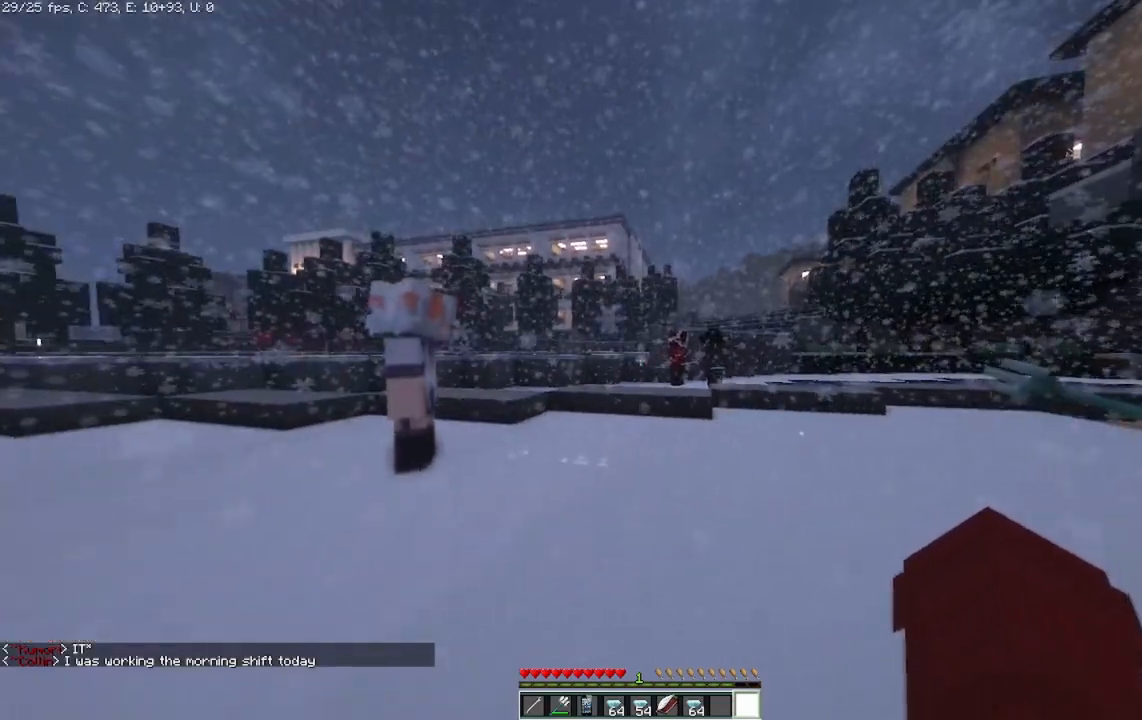
{"keys": ["a", "w"], "mouse": [], "events": [[333, "a", "down"]]}
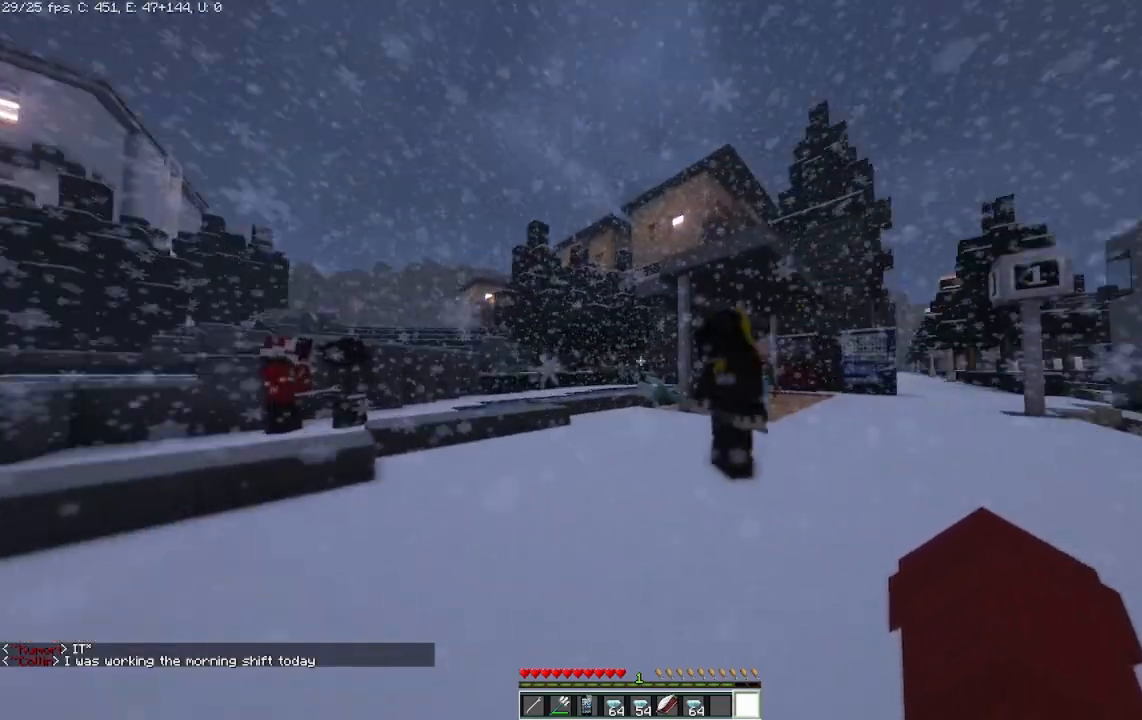
{"keys": [], "mouse": [], "events": [[208, "a", "up"], [208, "w", "up"]]}
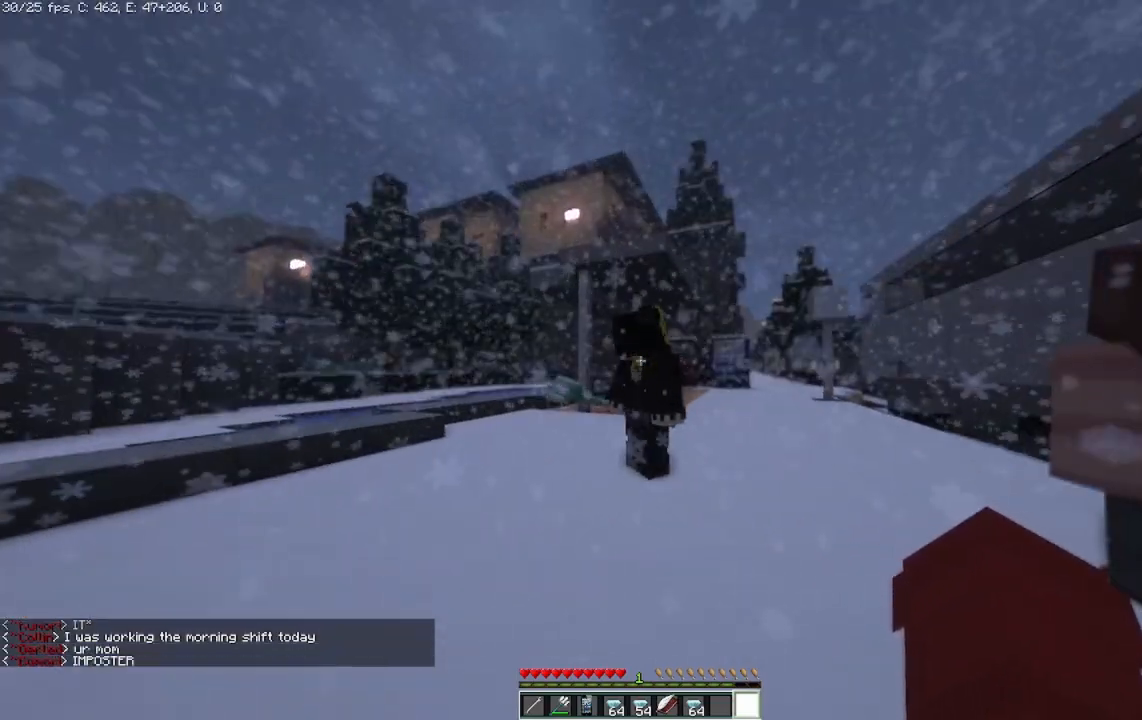
{"keys": [], "mouse": [], "events": [[250, "d", "down"], [417, "d", "up"]]}
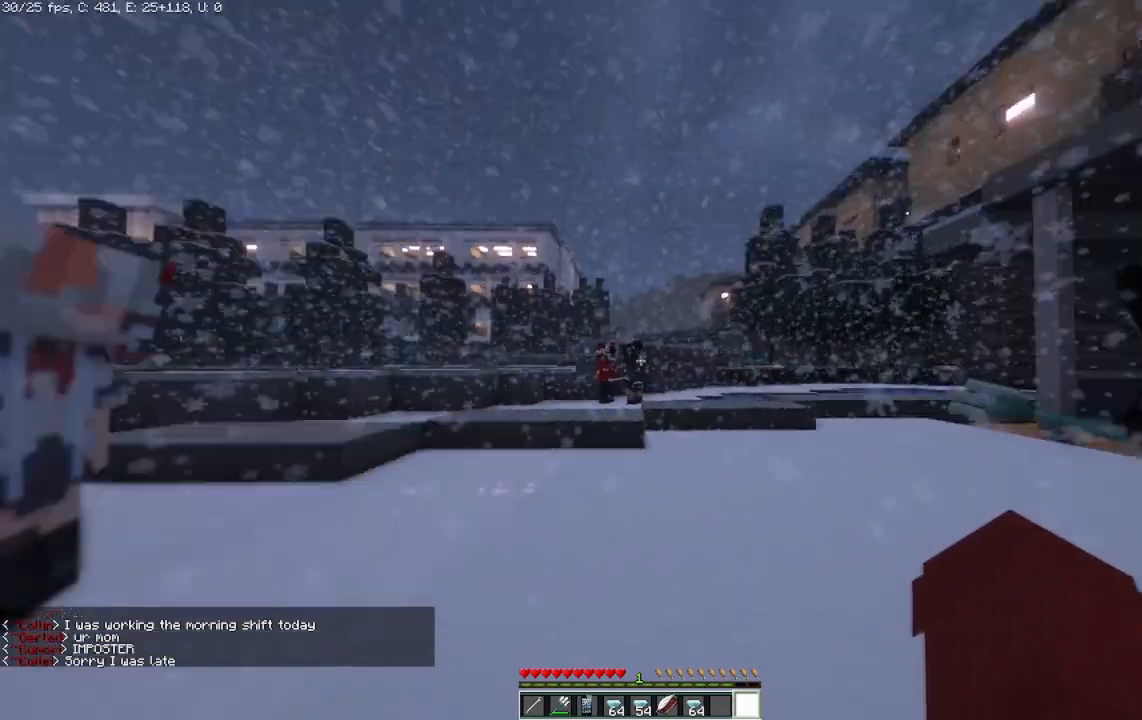
{"keys": ["a"], "mouse": [], "events": [[292, "a", "down"]]}
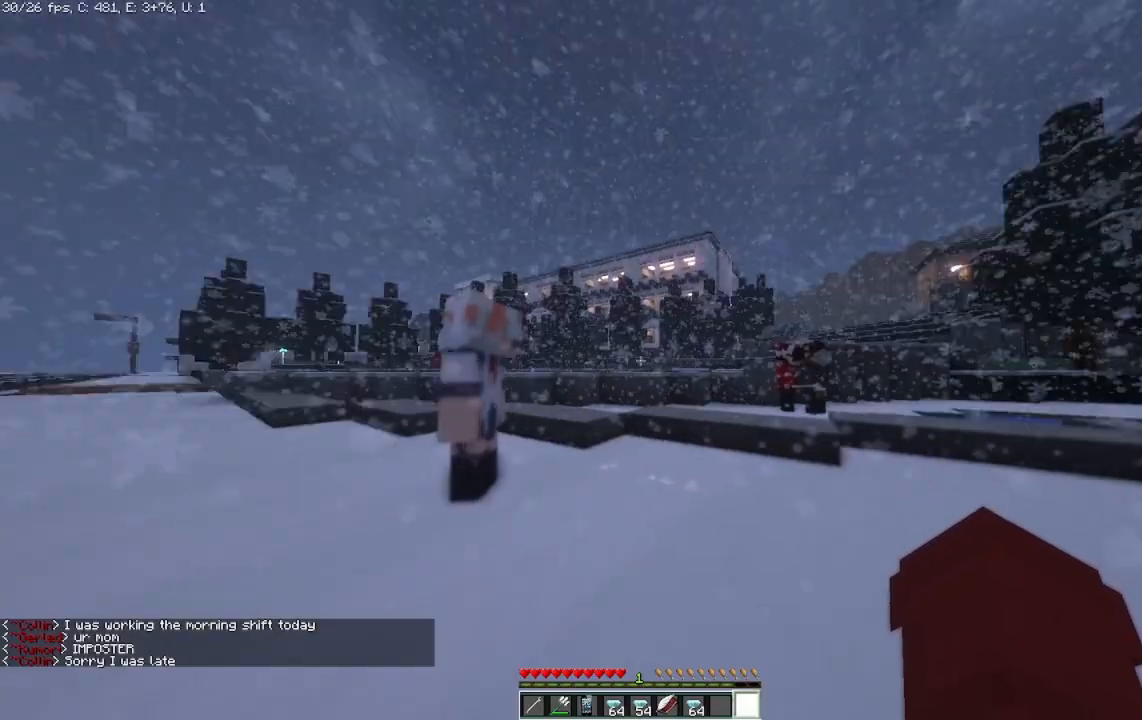
{"keys": [], "mouse": [], "events": [[375, "a", "up"]]}
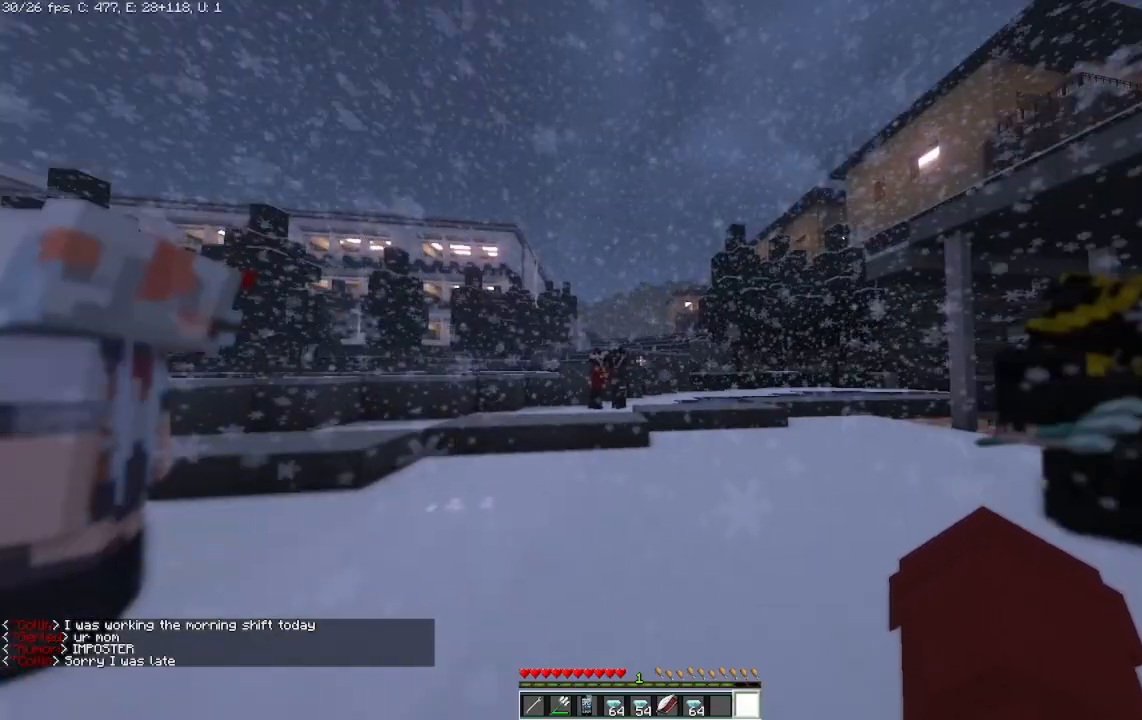
{"keys": [], "mouse": [], "events": []}
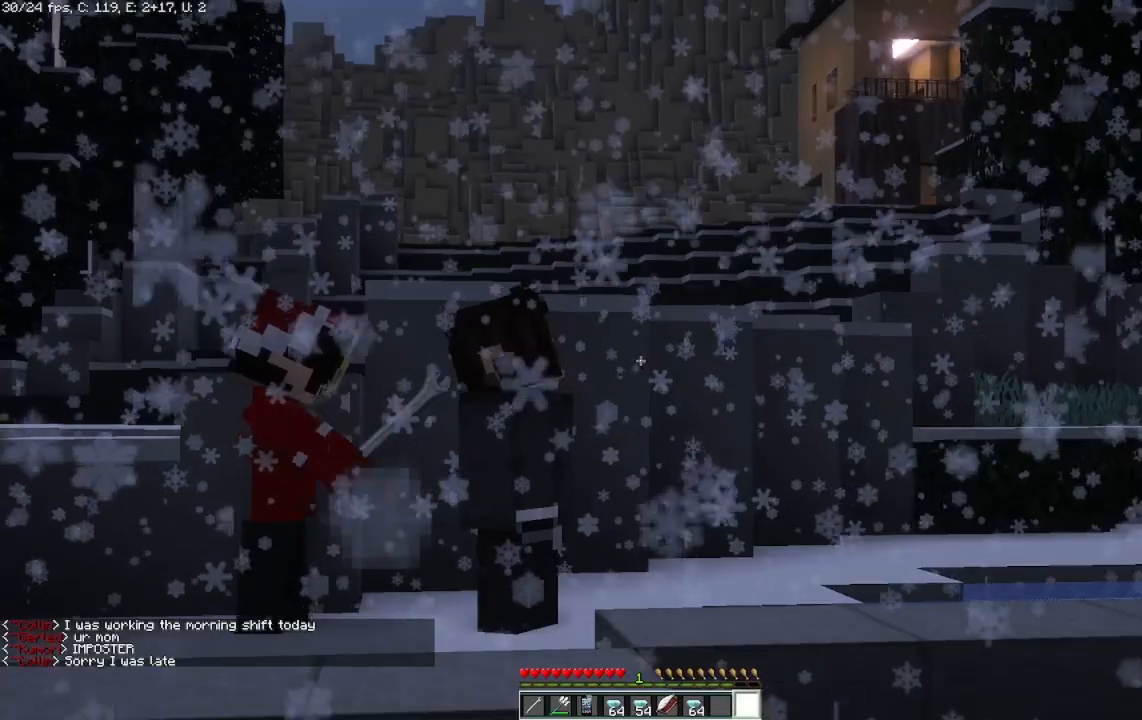
{"keys": [], "mouse": [], "events": []}
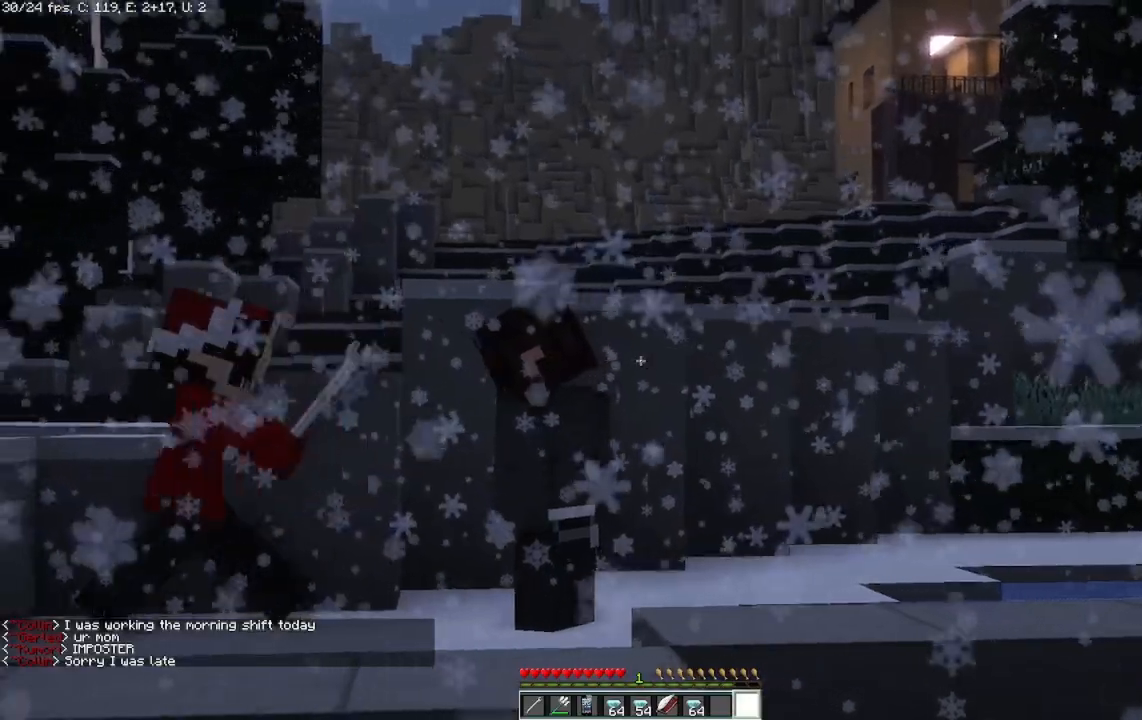
{"keys": [], "mouse": [], "events": []}
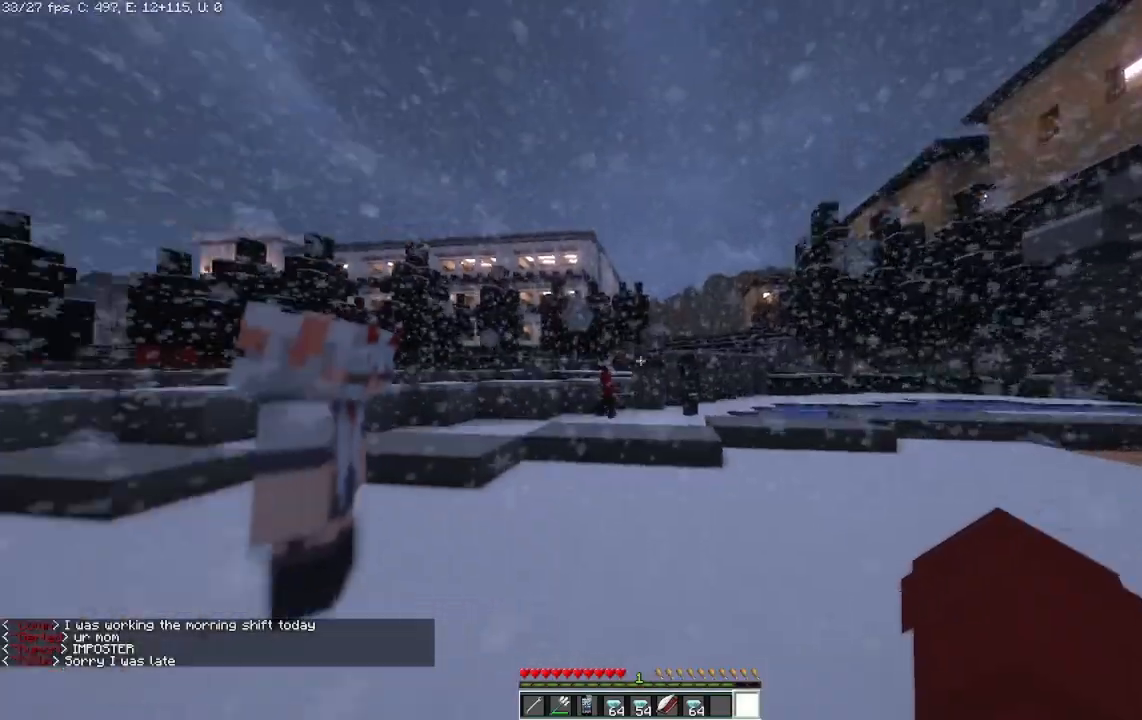
{"keys": [], "mouse": [], "events": []}
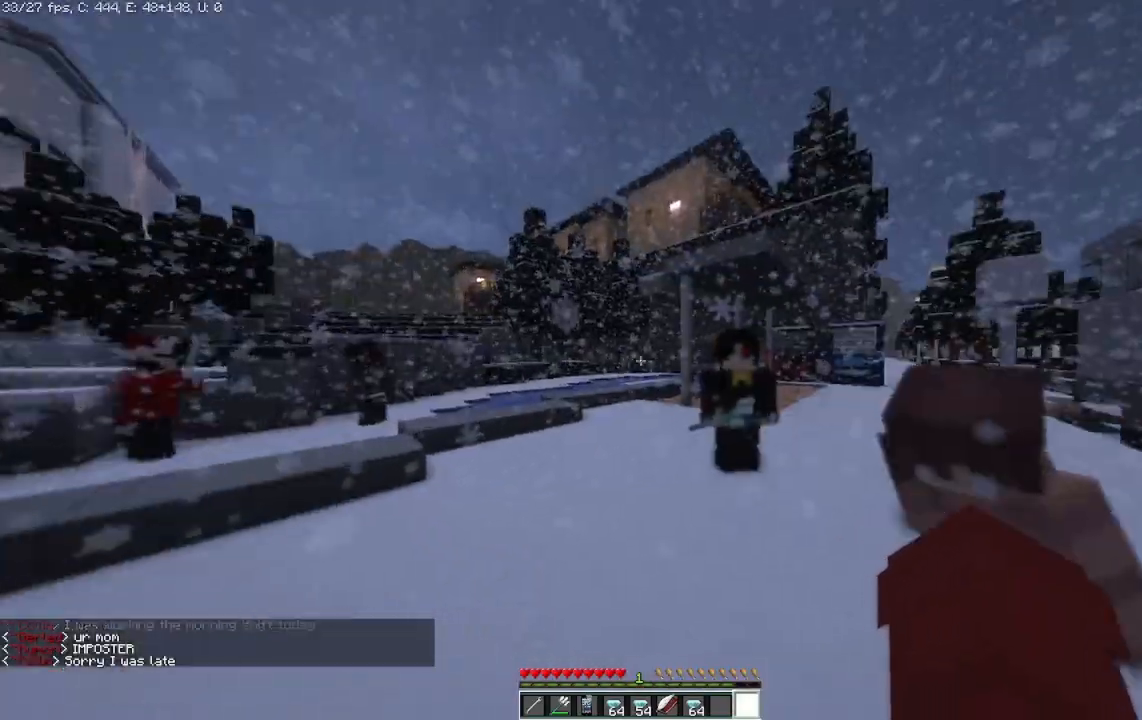
{"keys": [], "mouse": [], "events": []}
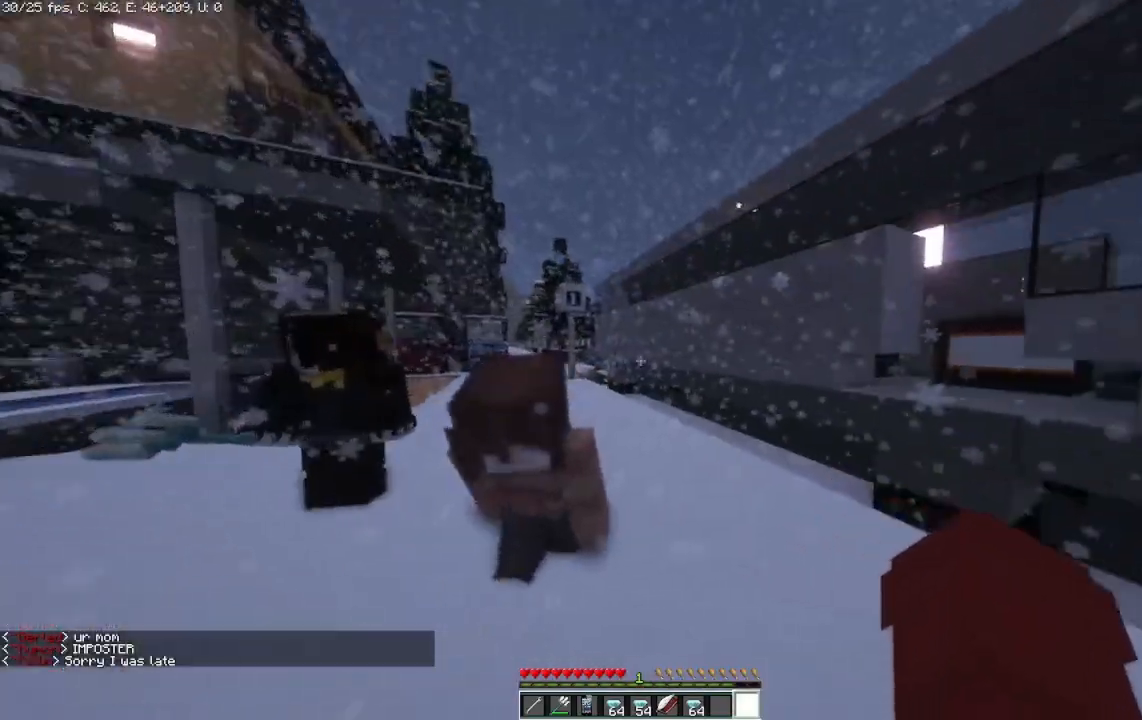
{"keys": ["w"], "mouse": [], "events": [[375, "w", "down"]]}
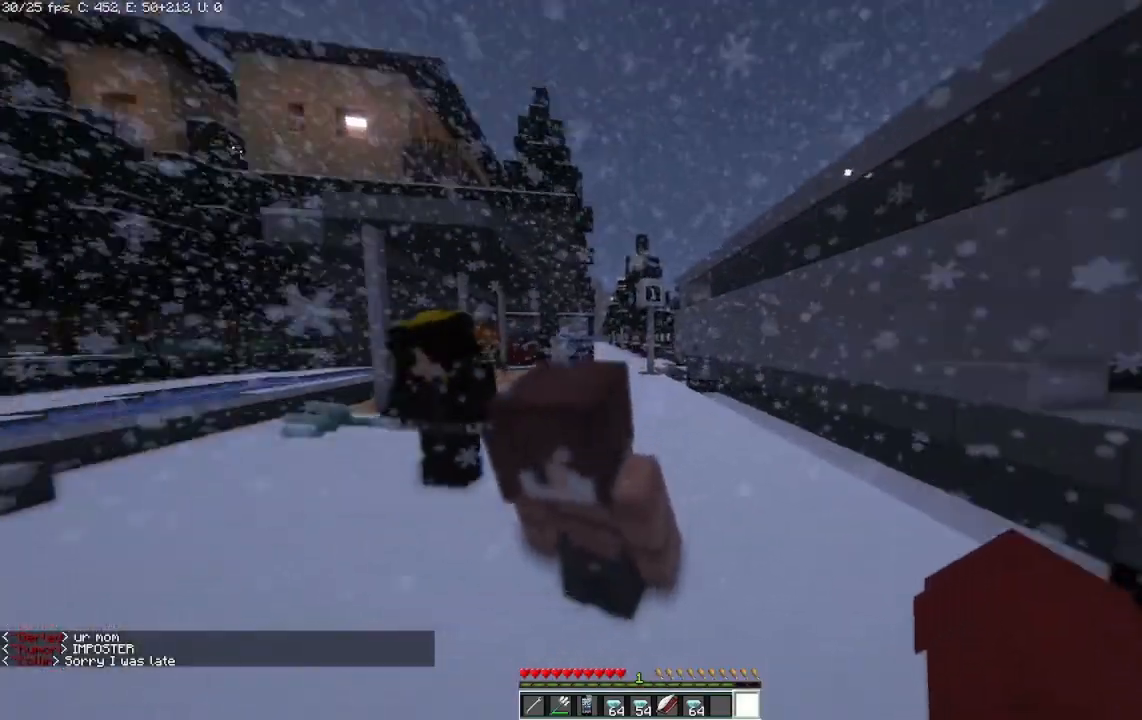
{"keys": [], "mouse": [], "events": [[83, "d", "down"], [83, "w", "up"], [250, "d", "up"]]}
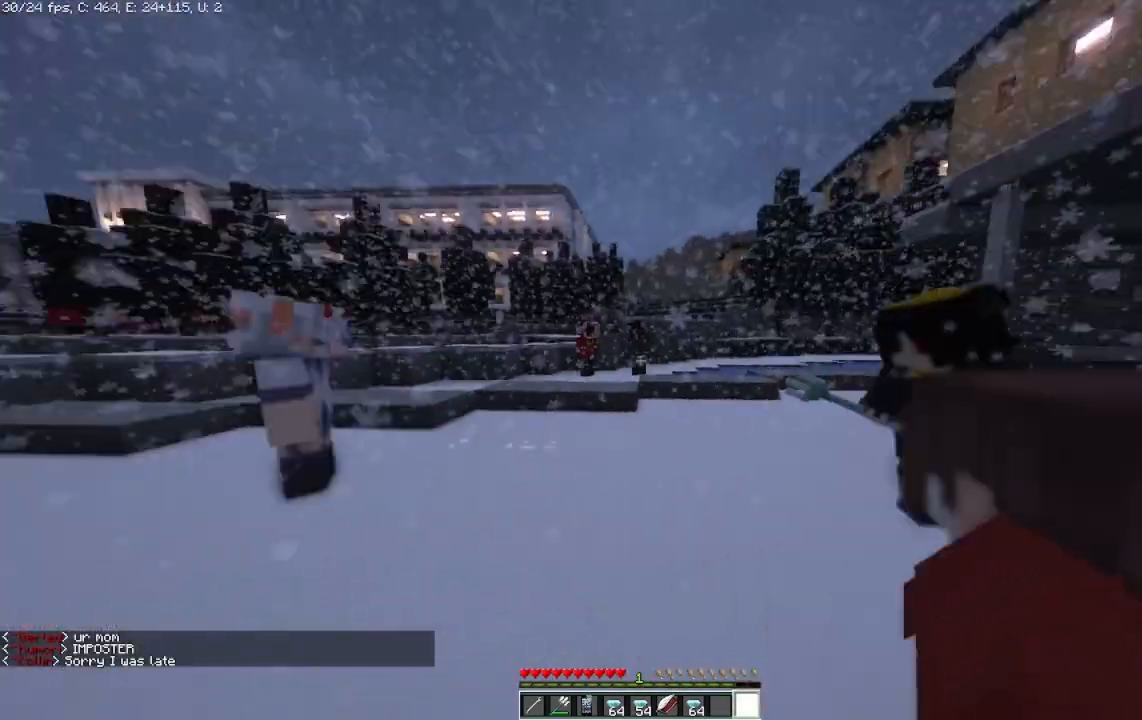
{"keys": ["a"], "mouse": [], "events": [[208, "a", "down"]]}
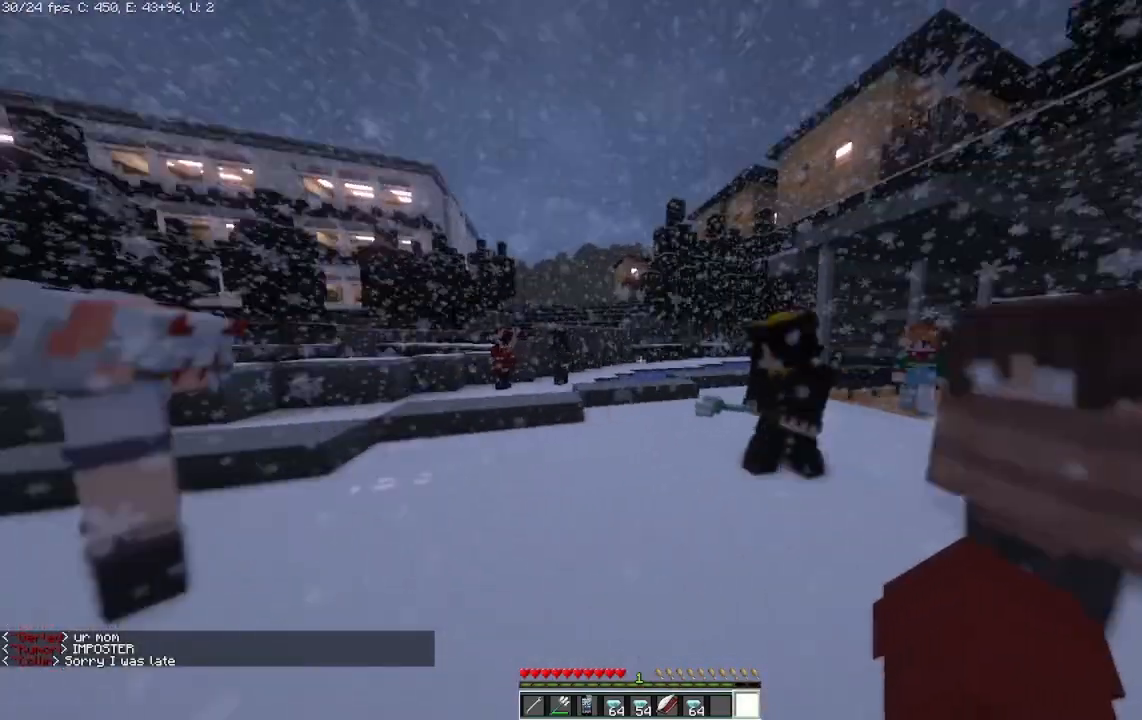
{"keys": [], "mouse": [], "events": [[42, "a", "up"], [250, "a", "down"], [458, "a", "up"]]}
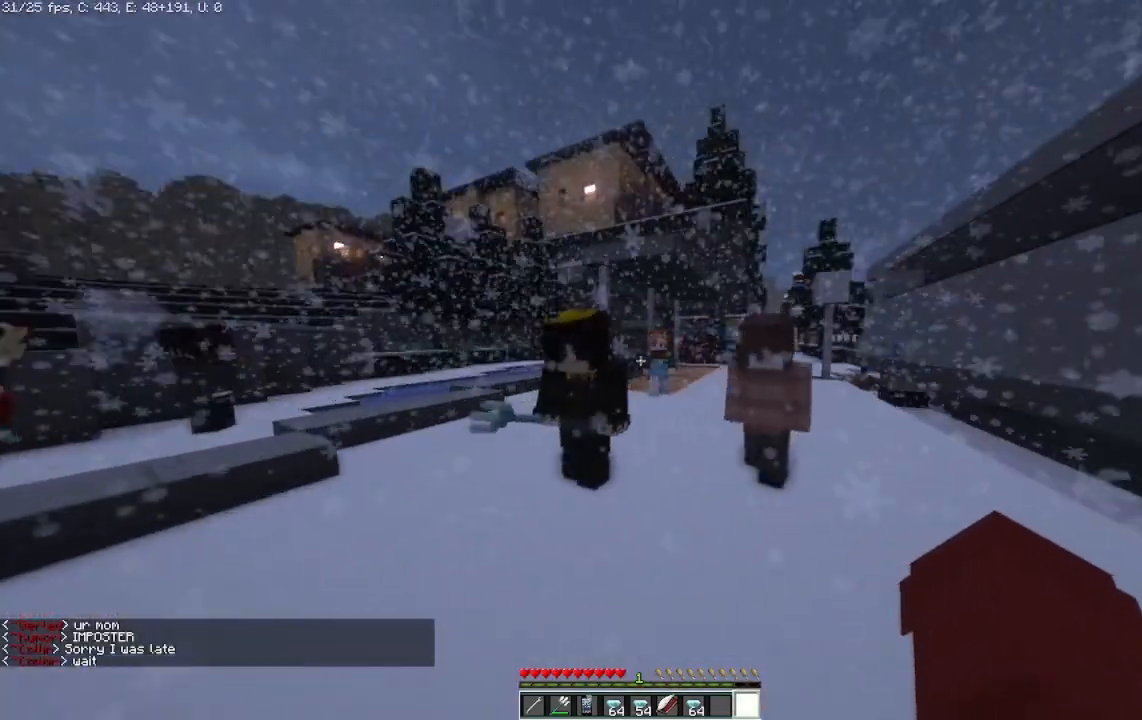
{"keys": [], "mouse": [], "events": [[167, "d", "down"], [417, "d", "up"]]}
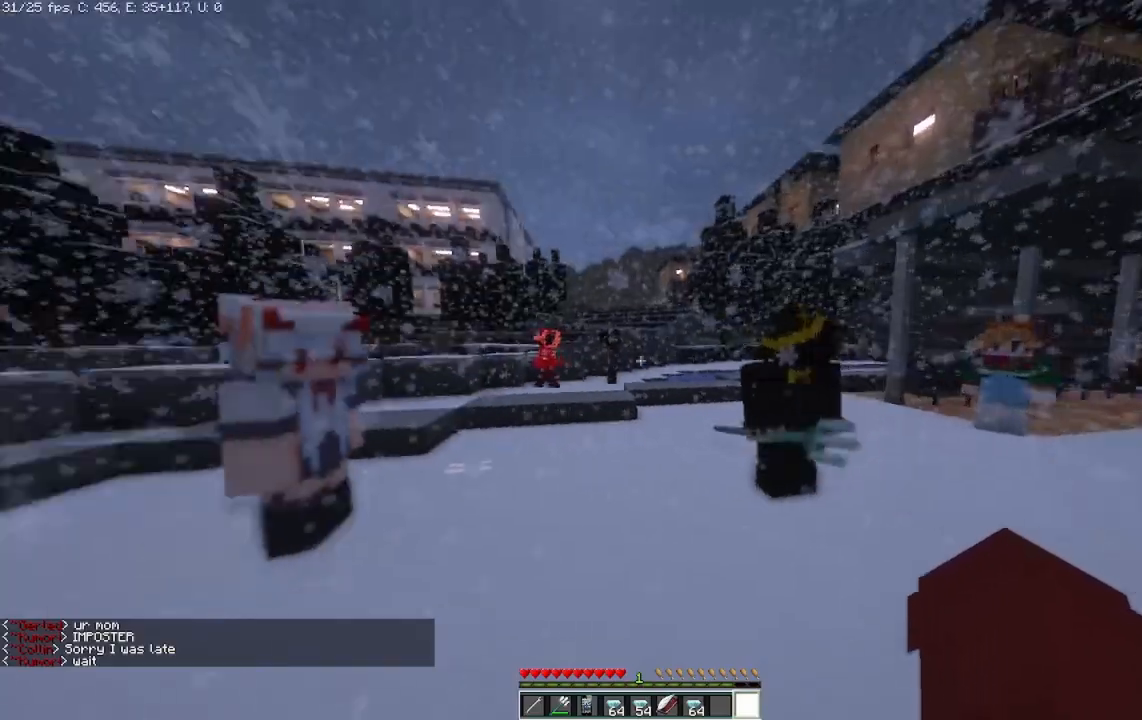
{"keys": [], "mouse": [], "events": [[167, "d", "down"], [375, "d", "up"]]}
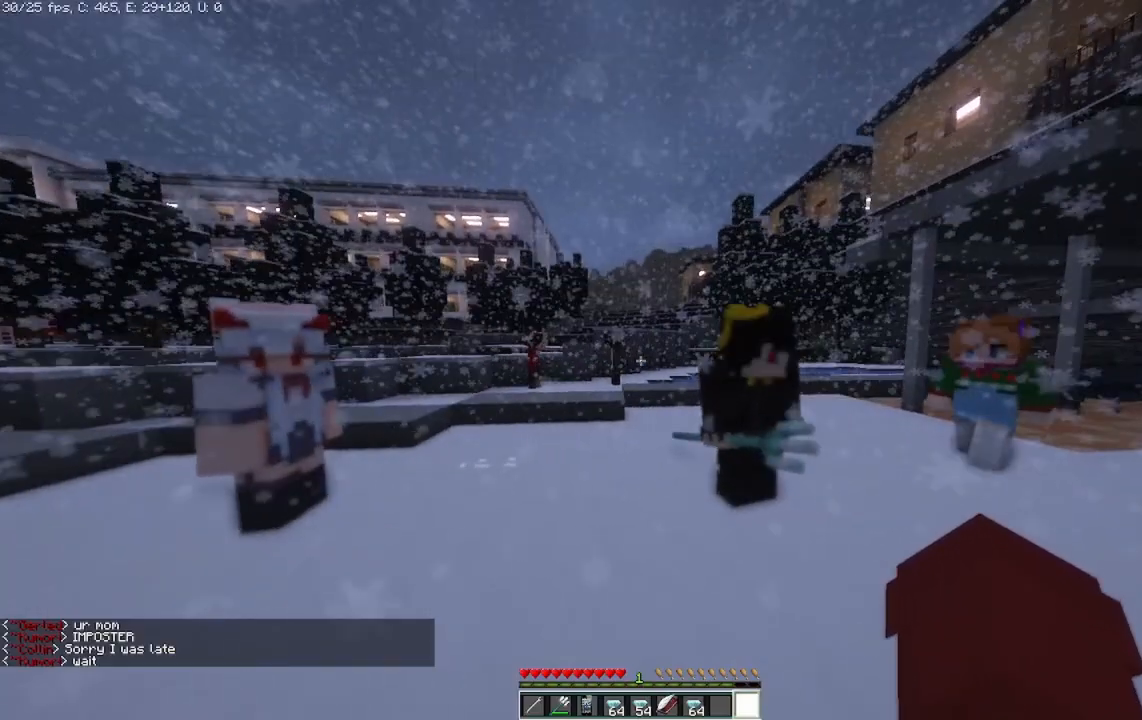
{"keys": [], "mouse": [], "events": [[167, "d", "down"], [375, "d", "up"]]}